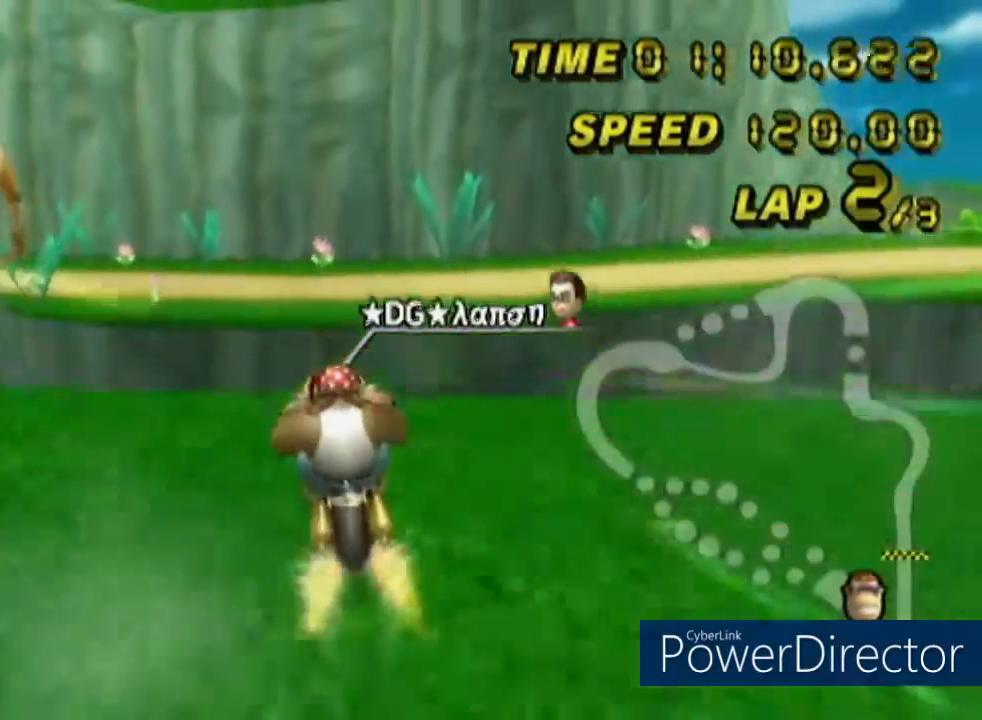
Gameplay with a controller (Nintendo layout); each line is a JSON object with the inputs held at the frame after it. "events" lists button and stick changes between this image and that frame as [ms after this image, input, new state], when the widget could be followed in between. Not read: A B L2 L3 R2 R3 SELECT START X Y Z right_stick.
{"buttons": ["R1"], "left_stick": "right", "events": [[50, "R1", "down"], [100, "DPAD_RIGHT", "up"], [100, "left_stick", "down-left"], [250, "left_stick", "down-right"], [300, "left_stick", "right"]]}
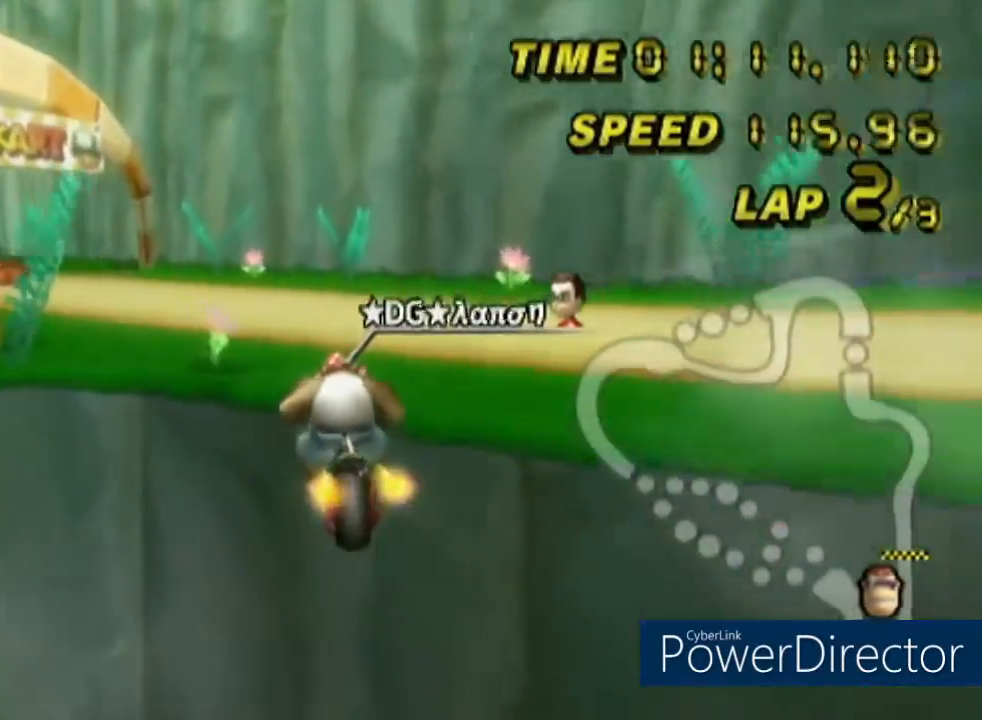
{"buttons": ["R1"], "left_stick": "down-left", "events": [[383, "left_stick", "left"], [433, "left_stick", "down-left"]]}
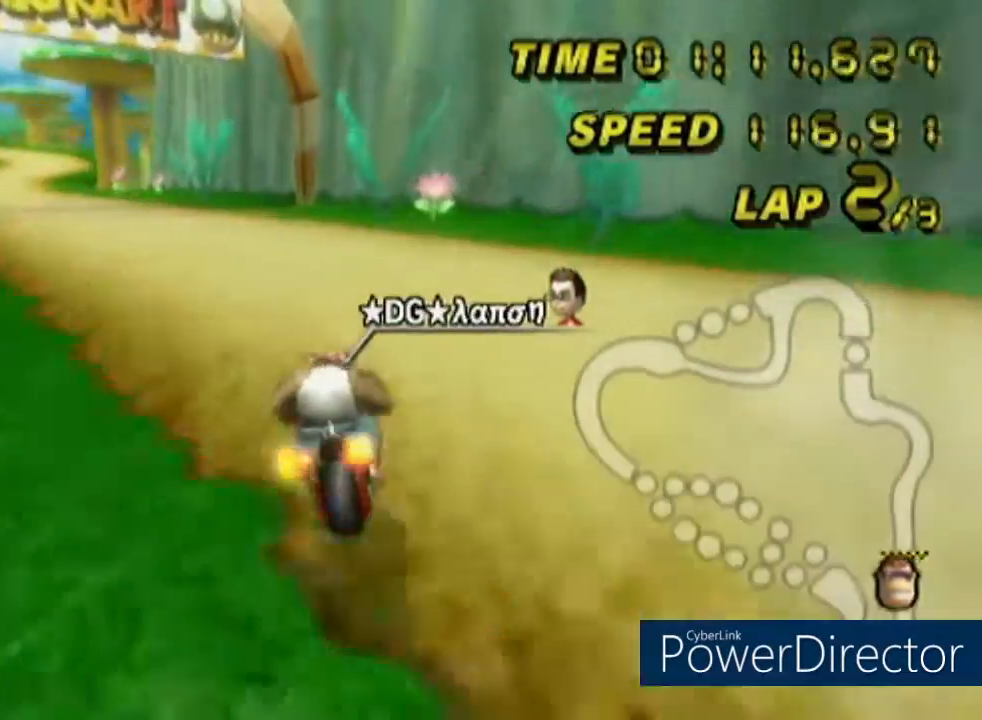
{"buttons": ["DPAD_RIGHT"], "left_stick": "down-left"}
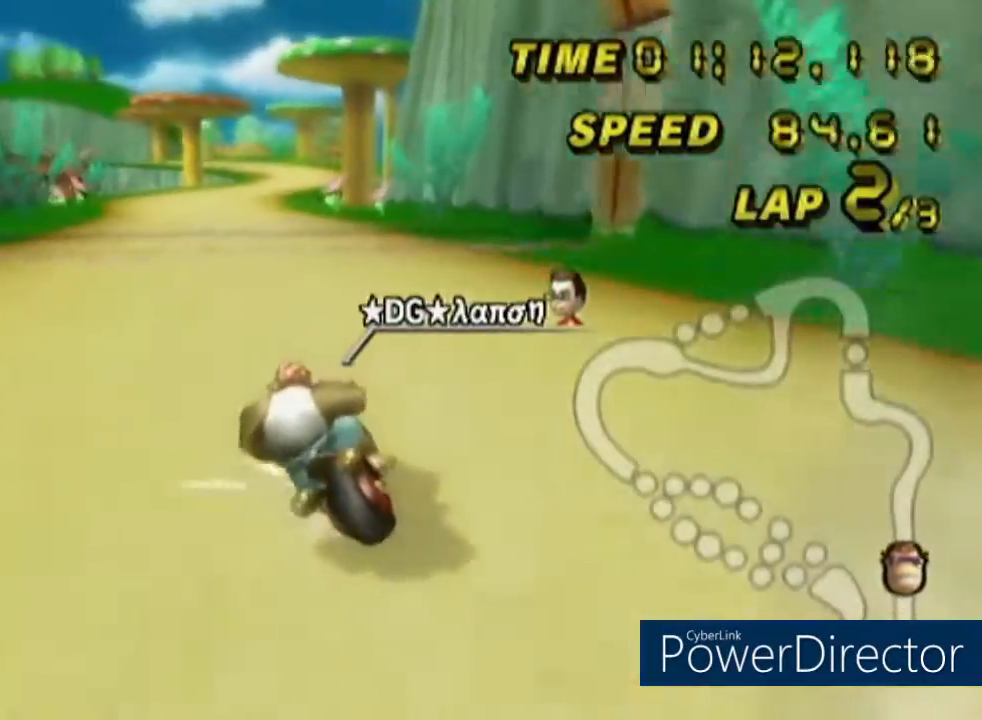
{"buttons": ["R1"], "left_stick": "right", "events": [[66, "DPAD_LEFT", "down"], [367, "DPAD_RIGHT", "up"], [417, "left_stick", "right"], [467, "DPAD_LEFT", "up"], [467, "R1", "down"]]}
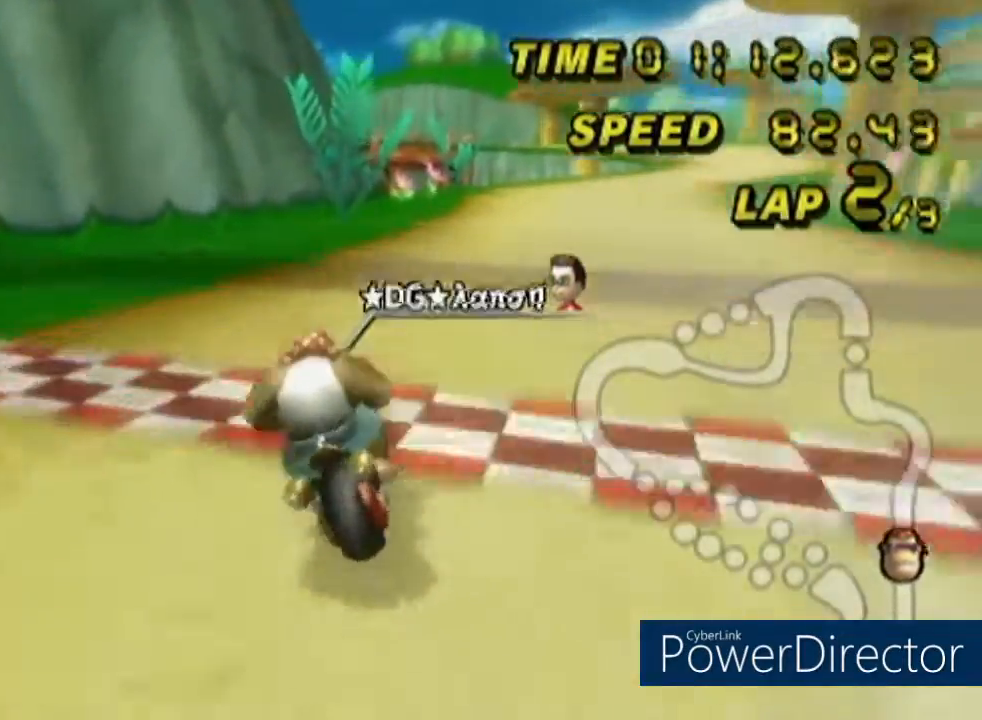
{"buttons": ["DPAD_UP"], "left_stick": "center", "events": [[350, "left_stick", "center"], [367, "R1", "up"], [400, "DPAD_UP", "down"]]}
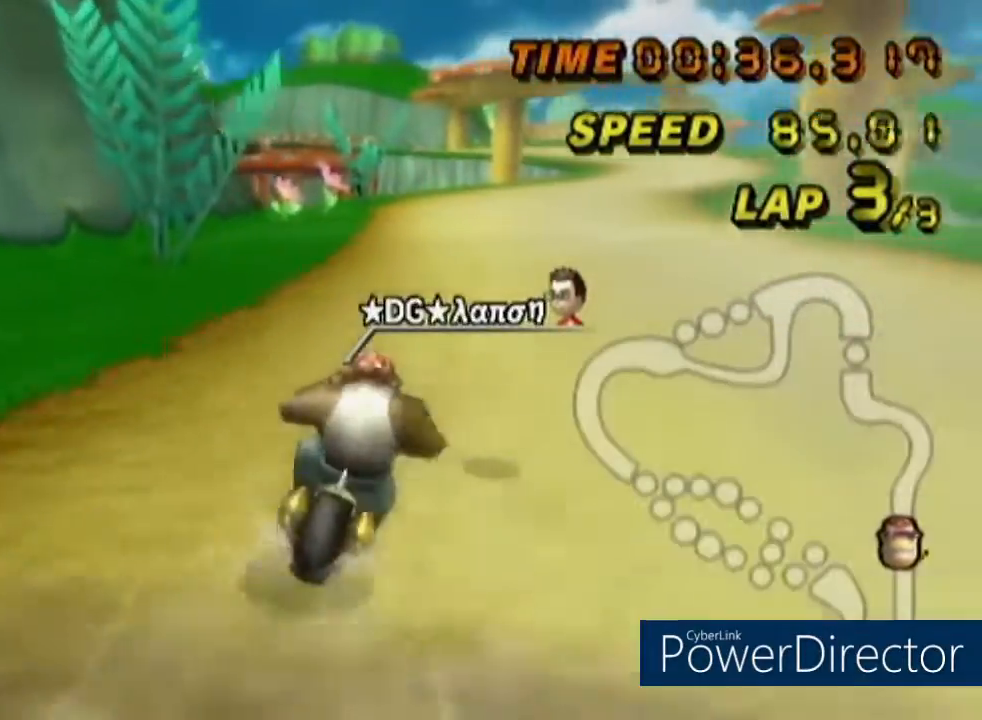
{"buttons": [], "left_stick": "center", "events": [[66, "DPAD_UP", "up"]]}
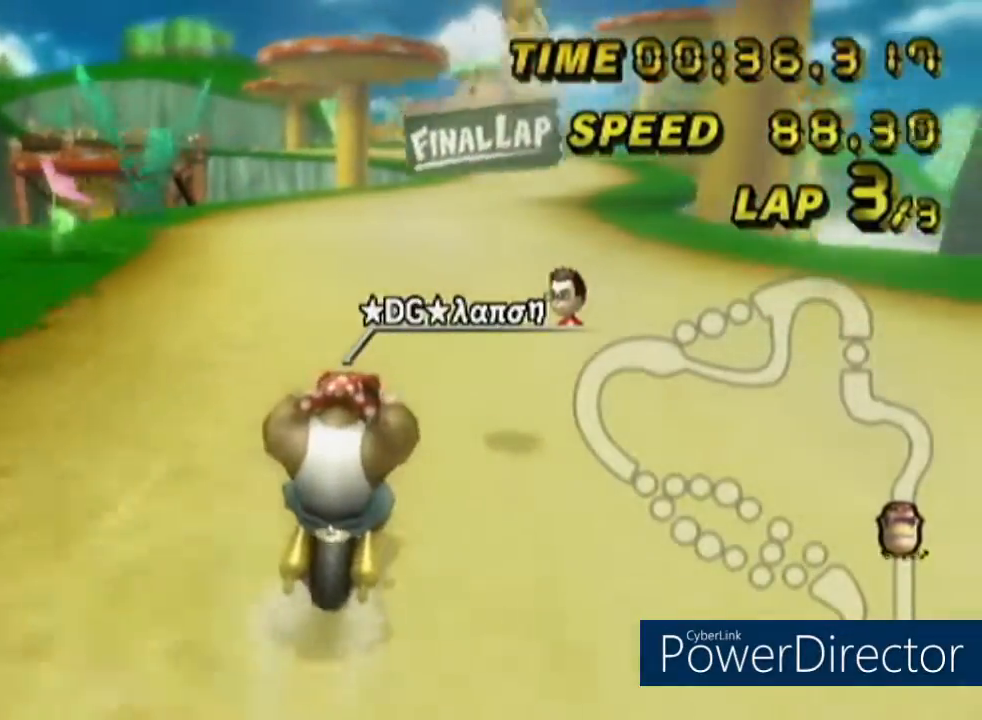
{"buttons": [], "left_stick": "center", "events": []}